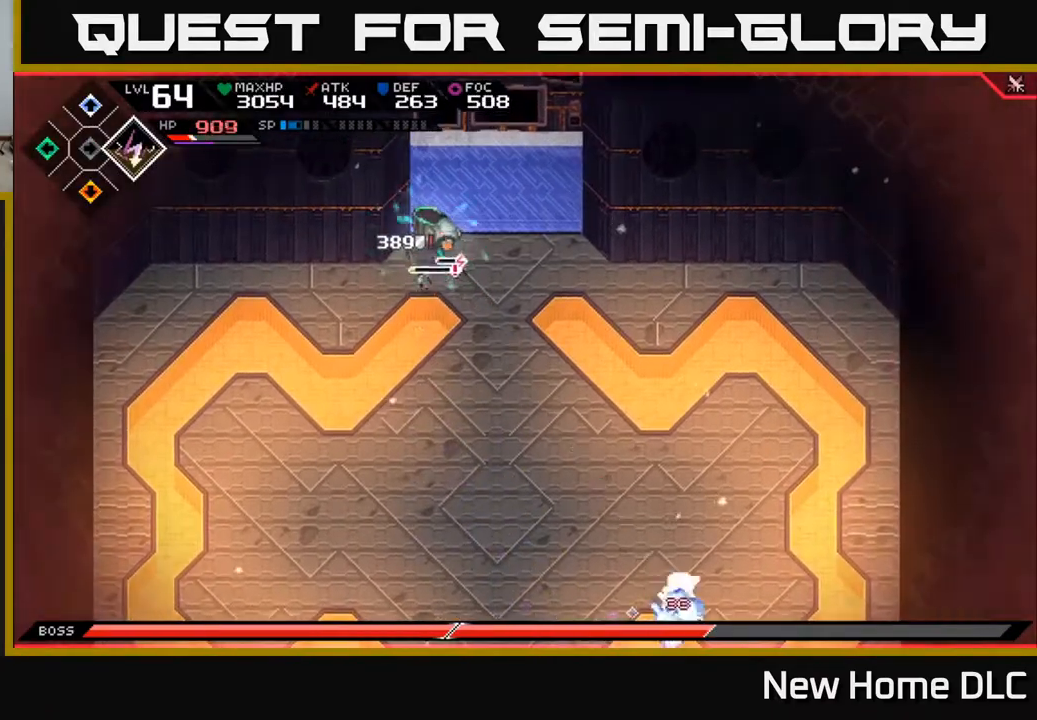
Gameplay with a controller (Xbox layout); each line is a JSON object with the inputs held at the frame after it. "events" lists button and stick changes between this image and that frame as [ms after this image, input, new state], when the widget could be followed in between.
{"buttons": [], "left_stick": "center", "right_stick": "up-left", "events": [[33, "R2", "down"], [100, "left_stick", "center"], [200, "R2", "up"]]}
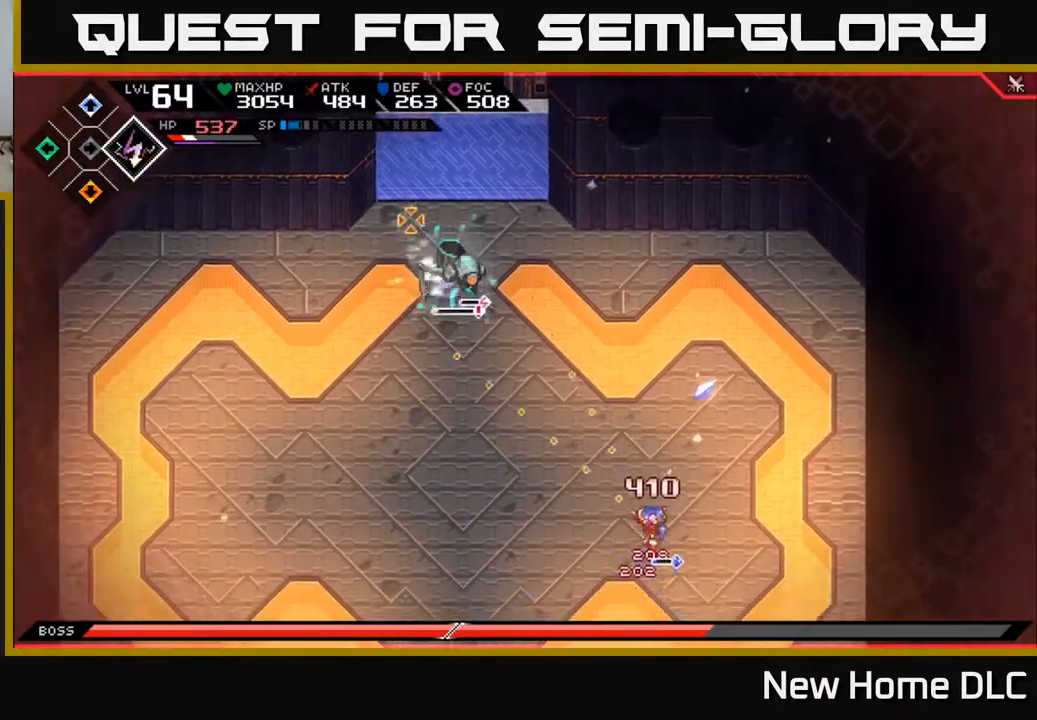
{"buttons": [], "left_stick": "center", "right_stick": "up-left", "events": [[133, "R2", "down"], [267, "R2", "up"]]}
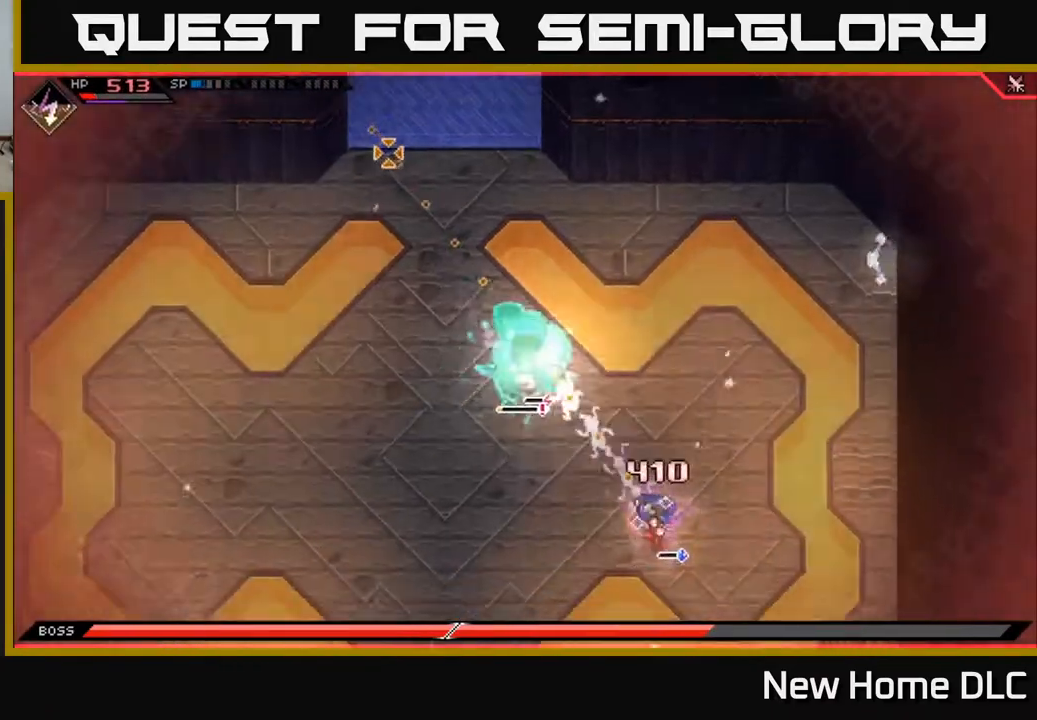
{"buttons": [], "left_stick": "down-left", "right_stick": "up-left", "events": [[183, "left_stick", "down"], [383, "left_stick", "down-left"]]}
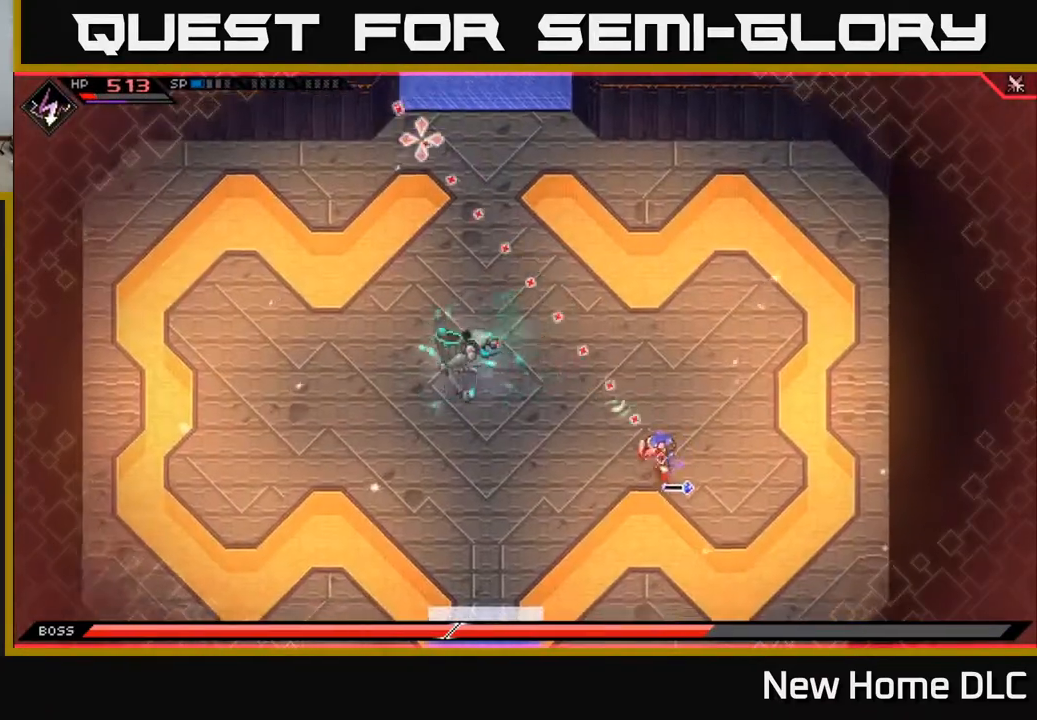
{"buttons": ["L1"], "left_stick": "down-left", "right_stick": "up-left", "events": [[117, "R1", "down"], [167, "left_stick", "center"], [267, "R1", "up"], [350, "left_stick", "down"], [400, "L1", "down"], [450, "left_stick", "down-left"]]}
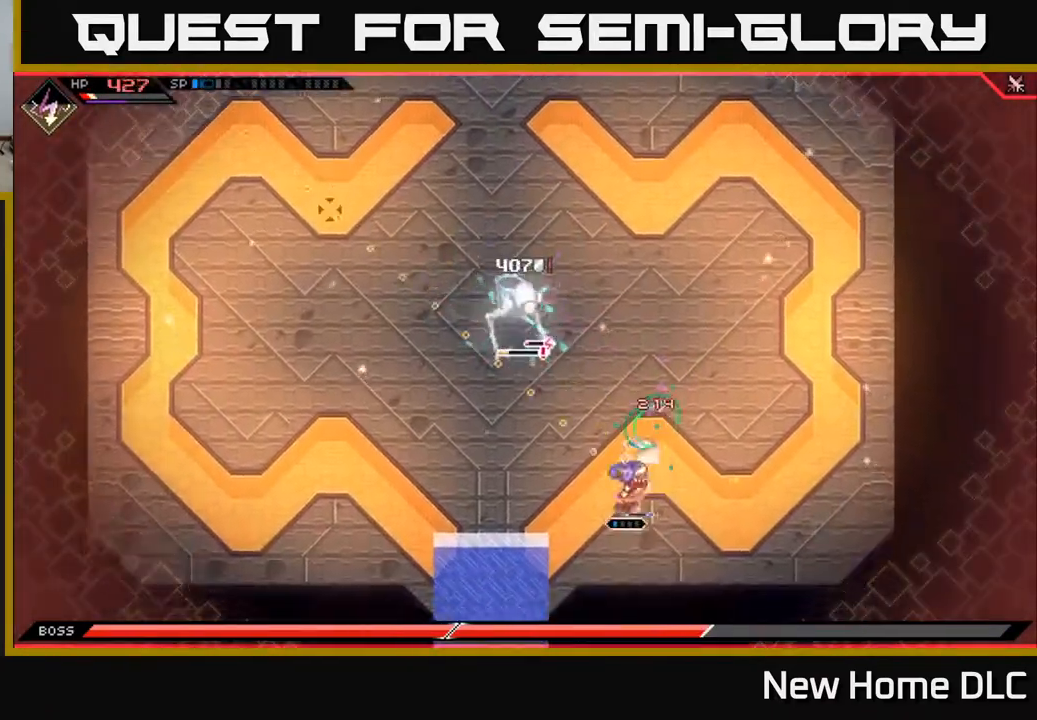
{"buttons": [], "left_stick": "left", "right_stick": "up", "events": [[17, "left_stick", "left"], [67, "L1", "up"], [250, "right_stick", "up"], [317, "R1", "down"], [467, "R1", "up"]]}
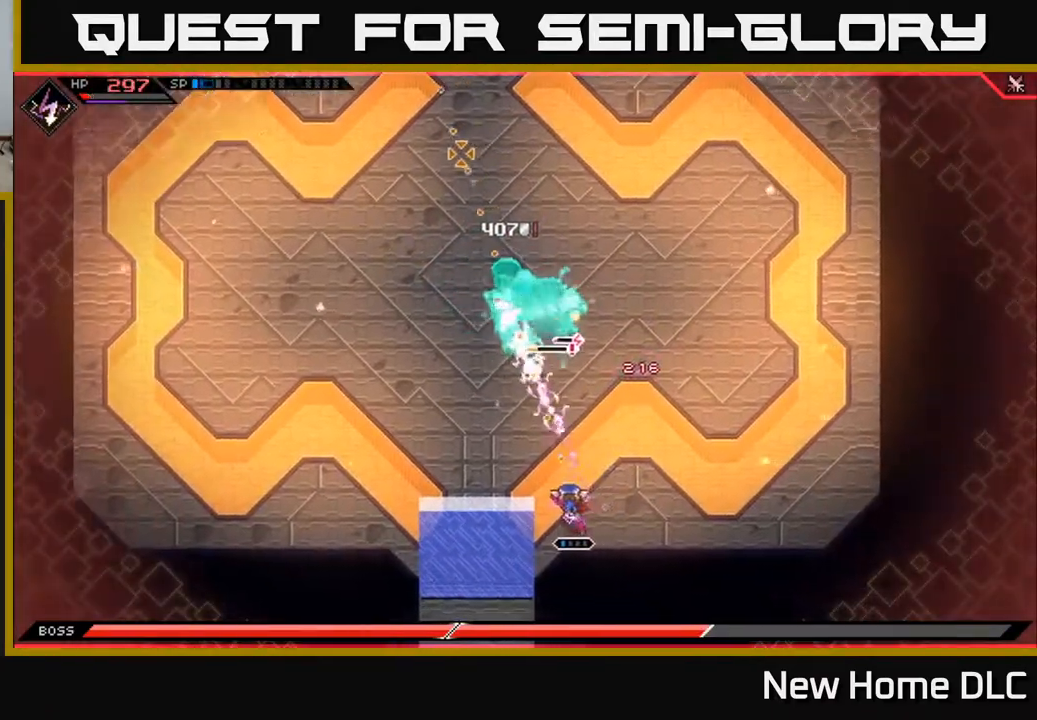
{"buttons": ["R1"], "left_stick": "up-left", "right_stick": "up-right", "events": [[117, "left_stick", "up-left"], [350, "right_stick", "up-right"], [417, "R1", "down"]]}
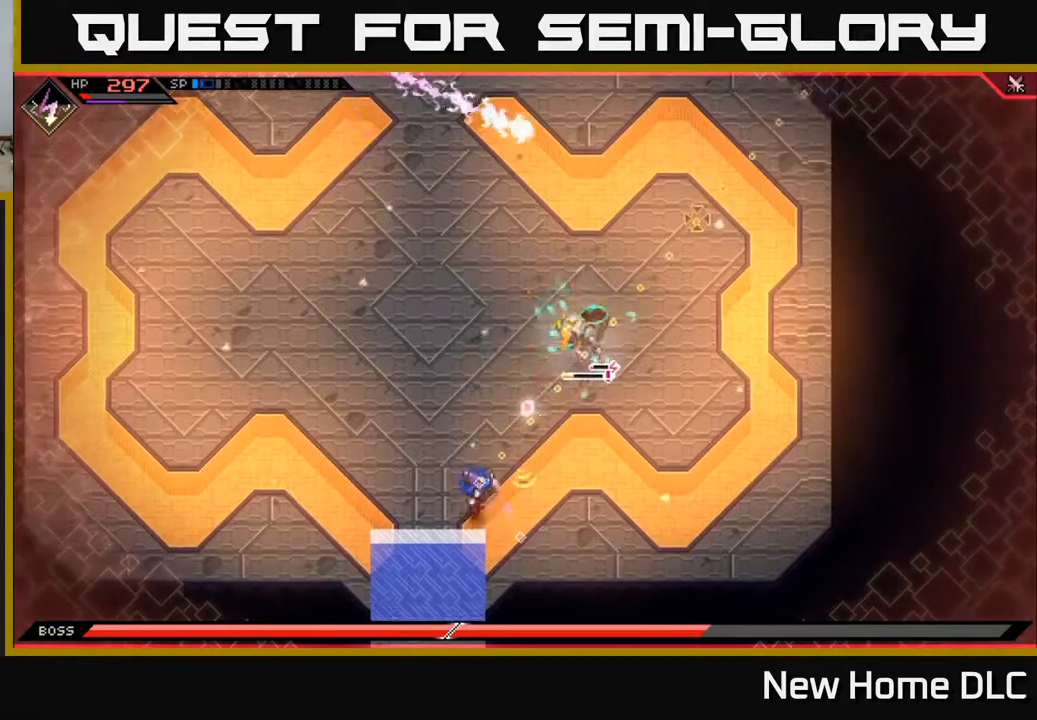
{"buttons": [], "left_stick": "up-left", "right_stick": "center", "events": [[83, "R1", "up"], [133, "L1", "down"], [250, "L1", "up"], [417, "right_stick", "center"]]}
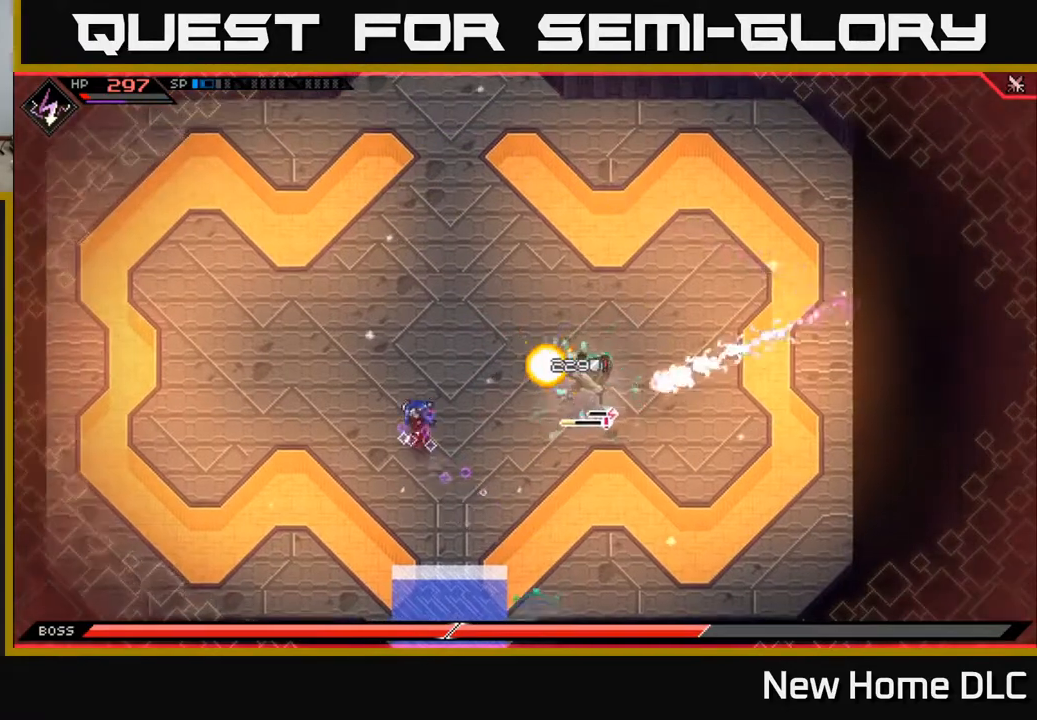
{"buttons": ["L1"], "left_stick": "up", "right_stick": "right", "events": [[17, "right_stick", "right"], [300, "left_stick", "up"], [350, "R1", "down"], [367, "L1", "down"], [483, "R1", "up"]]}
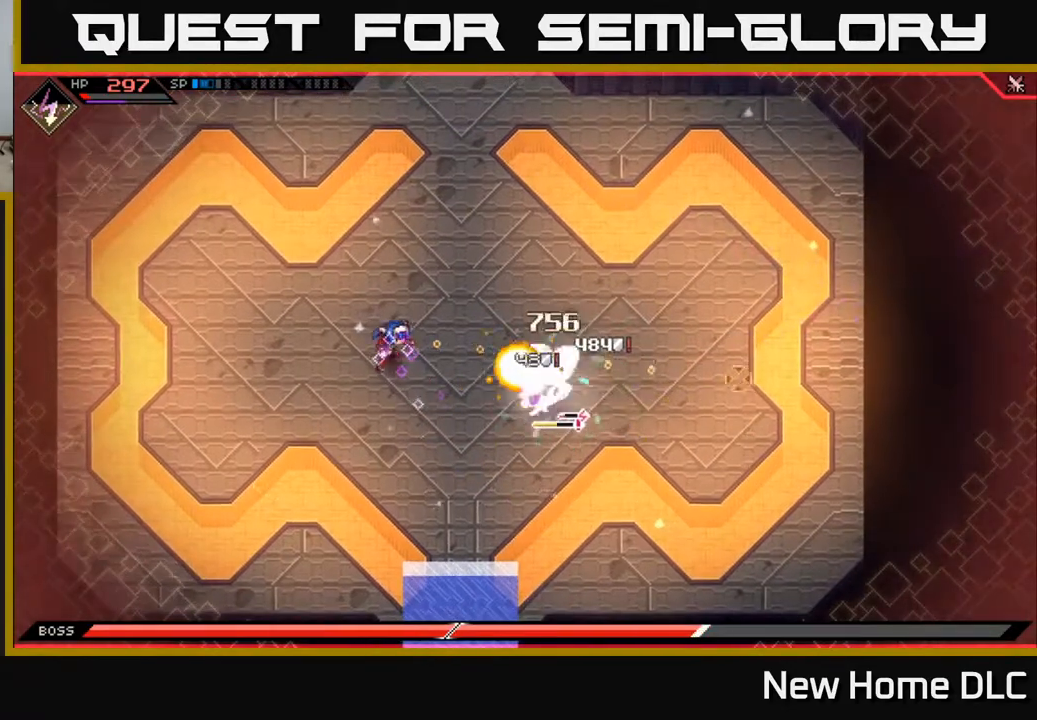
{"buttons": ["L1"], "left_stick": "up-right", "right_stick": "down-right", "events": [[17, "L1", "up"], [50, "left_stick", "up-right"], [133, "L1", "down"], [250, "right_stick", "down-right"], [283, "L1", "up"], [483, "L1", "down"]]}
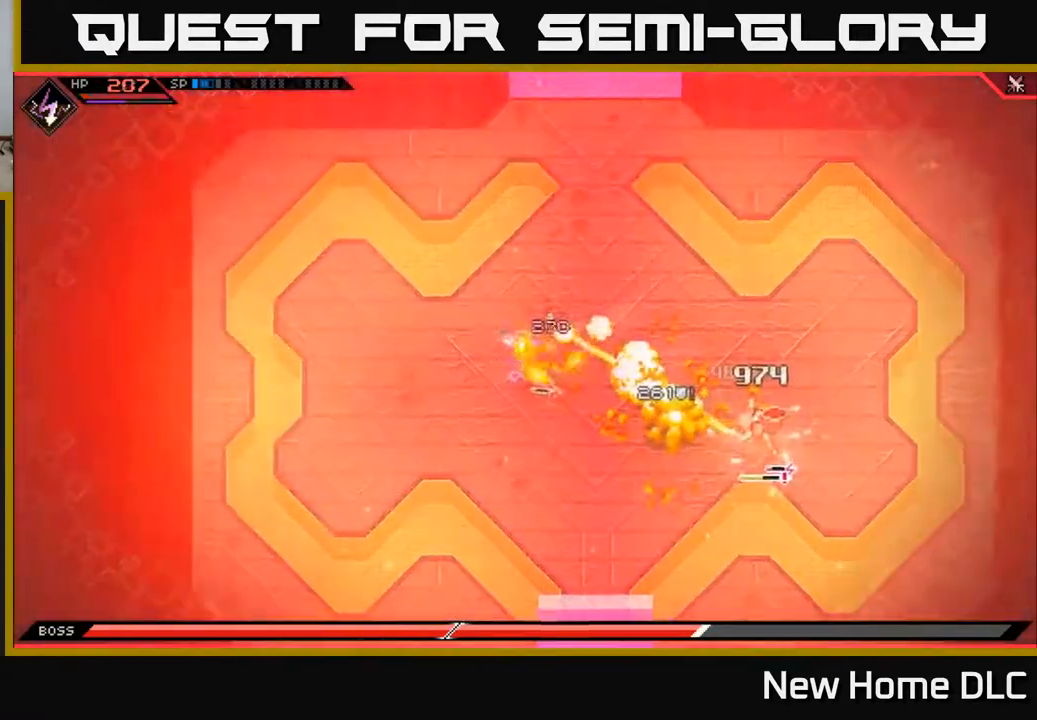
{"buttons": [], "left_stick": "center", "right_stick": "center", "events": [[133, "L1", "up"], [350, "left_stick", "center"], [350, "right_stick", "right"], [450, "right_stick", "center"]]}
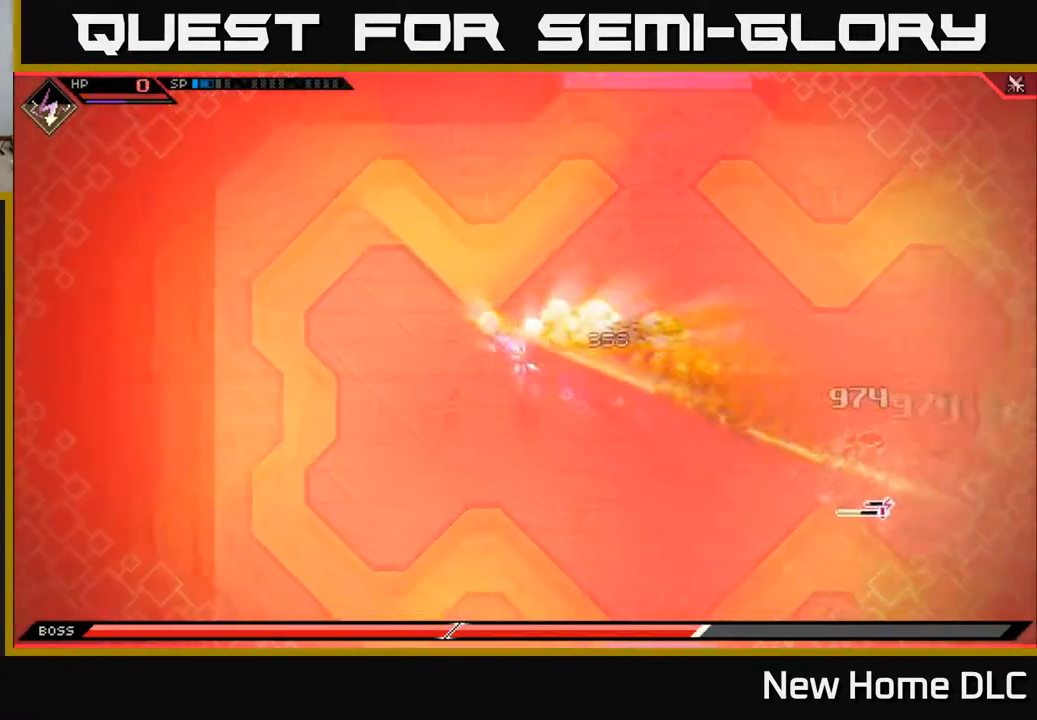
{"buttons": [], "left_stick": "center", "right_stick": "center", "events": []}
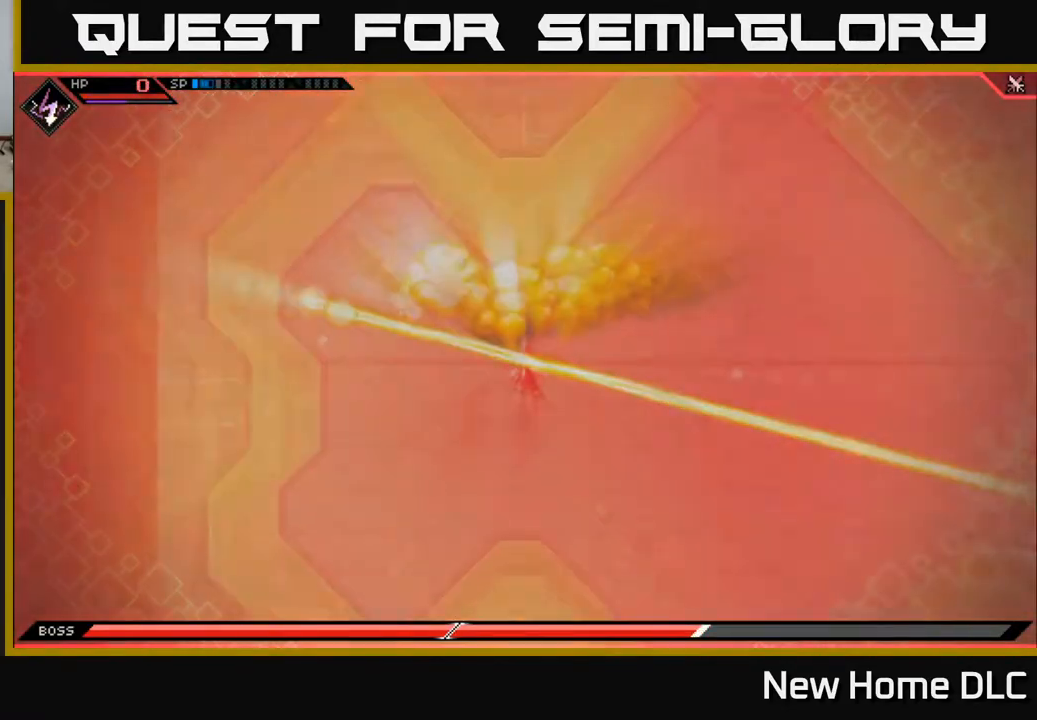
{"buttons": ["A"], "left_stick": "center", "right_stick": "center", "events": [[267, "A", "down"], [350, "A", "up"], [433, "A", "down"]]}
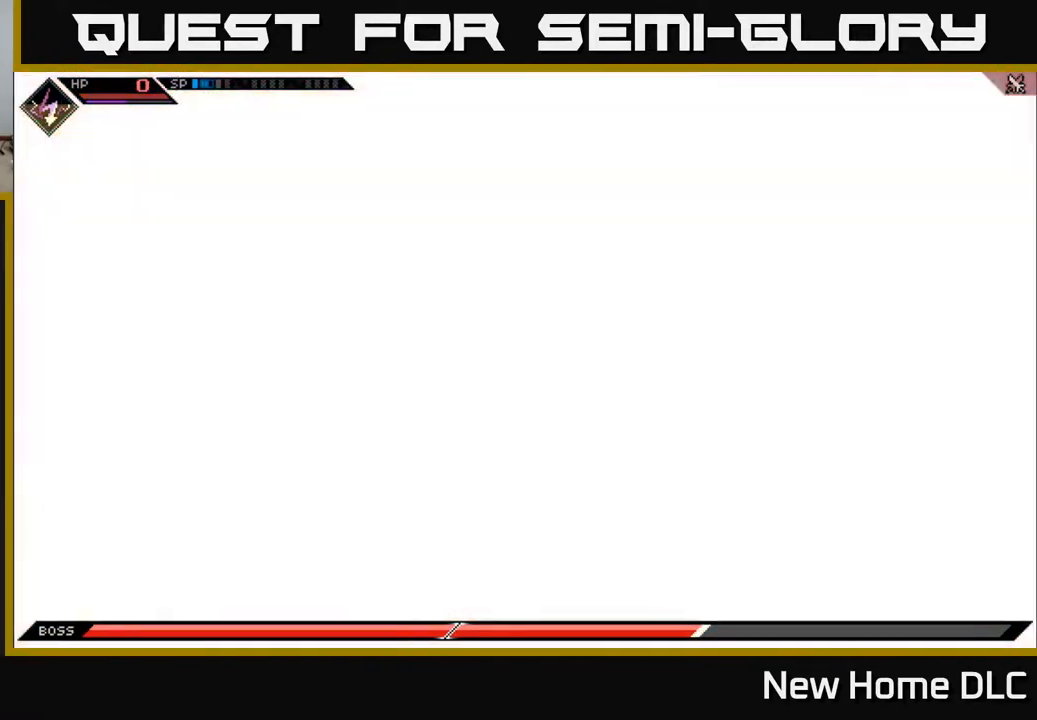
{"buttons": ["A"], "left_stick": "center", "right_stick": "center", "events": [[17, "A", "up"], [100, "A", "down"], [167, "A", "up"], [267, "A", "down"], [367, "A", "up"], [500, "A", "down"]]}
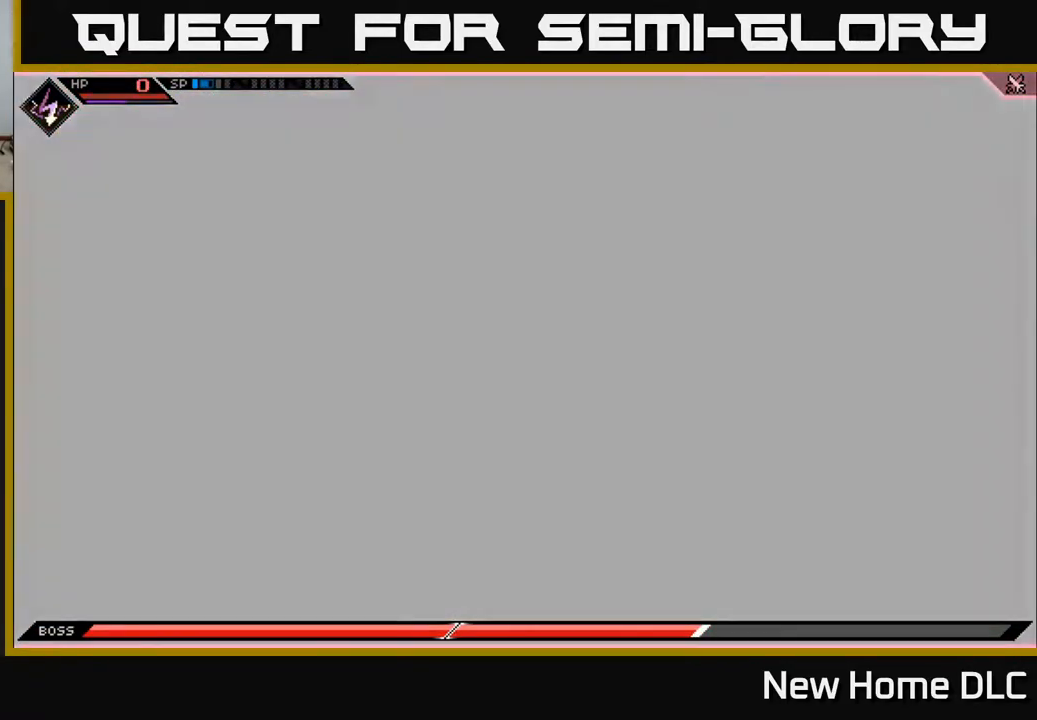
{"buttons": [], "left_stick": "center", "right_stick": "center", "events": [[167, "A", "up"], [283, "A", "down"], [417, "A", "up"]]}
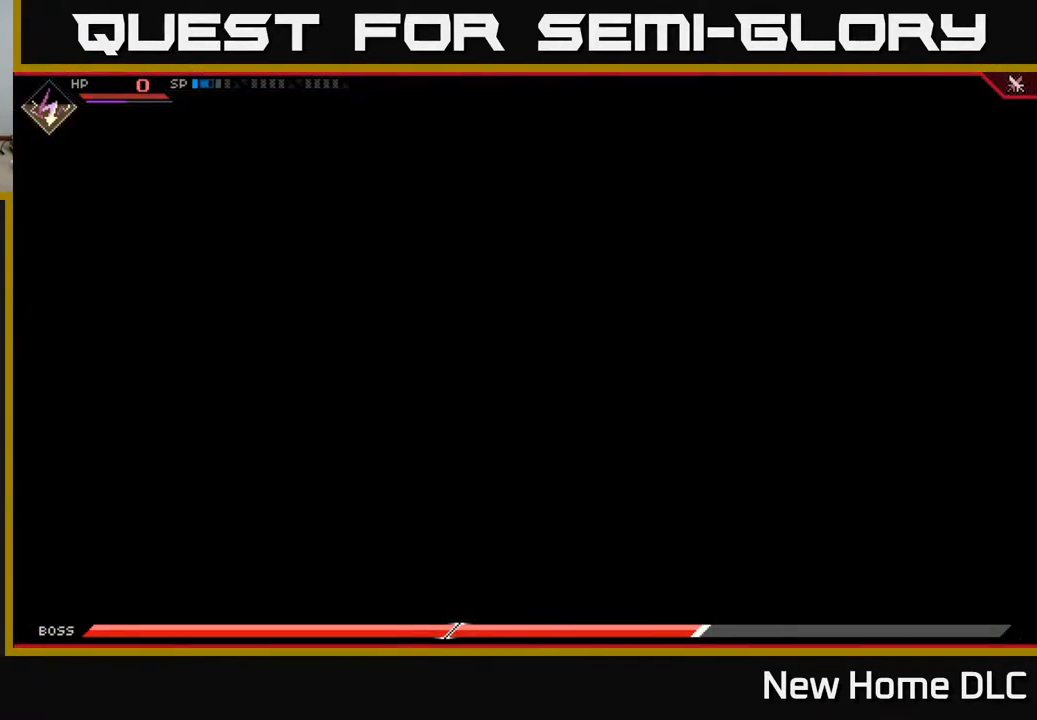
{"buttons": [], "left_stick": "up", "right_stick": "center", "events": [[100, "left_stick", "up"]]}
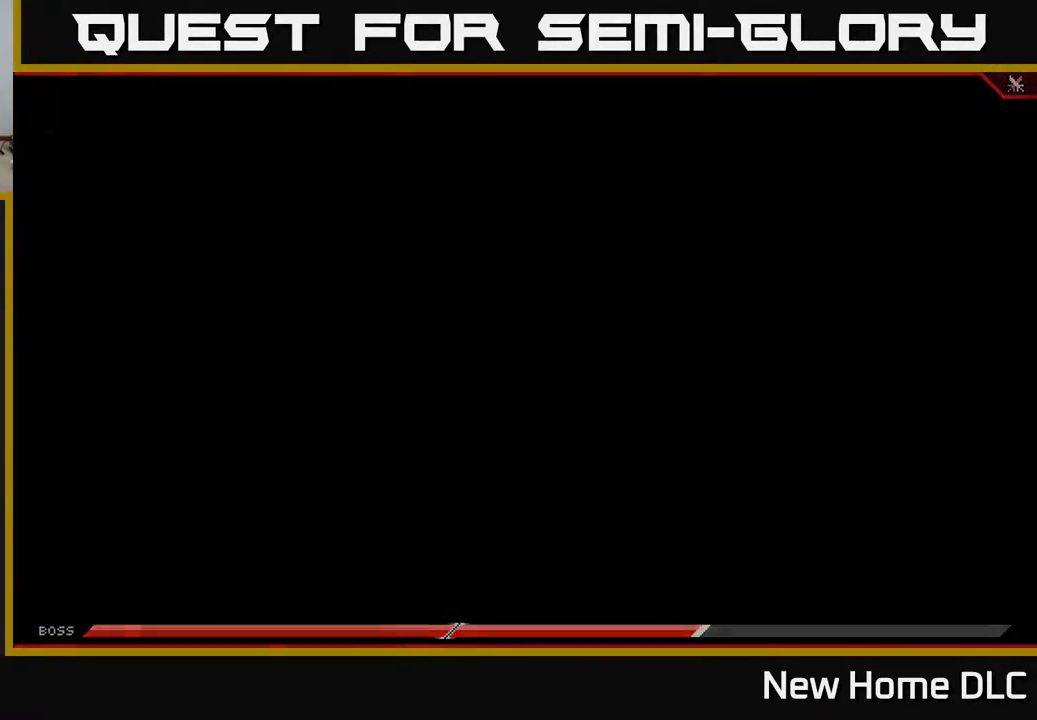
{"buttons": [], "left_stick": "up", "right_stick": "center", "events": []}
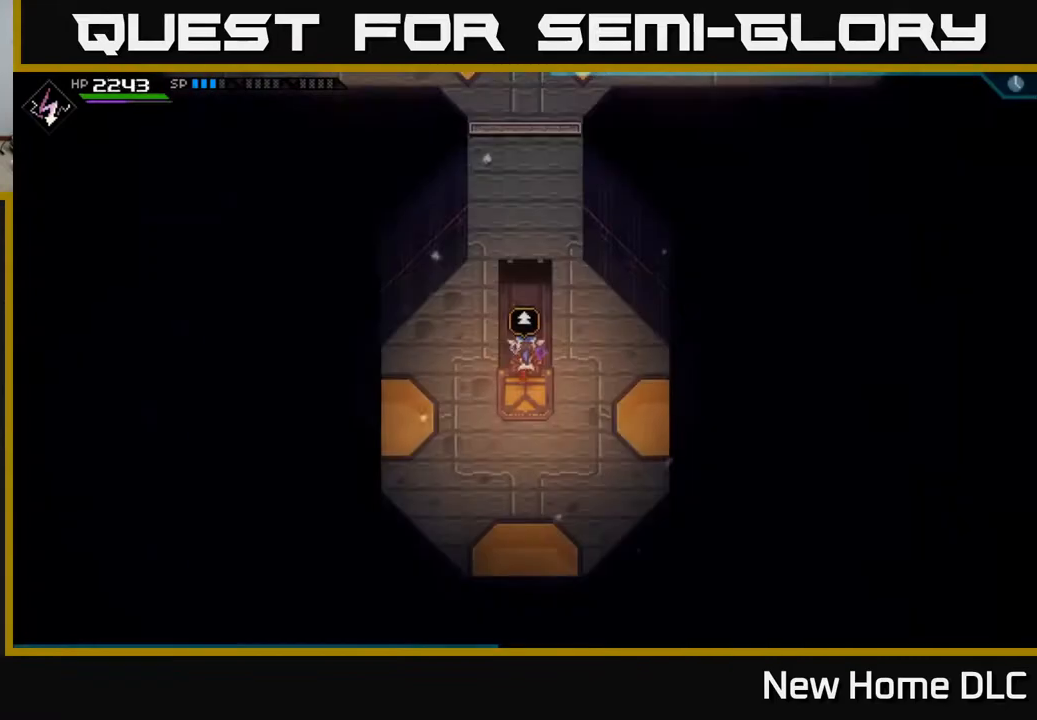
{"buttons": [], "left_stick": "up-left", "right_stick": "center", "events": [[417, "left_stick", "up-left"]]}
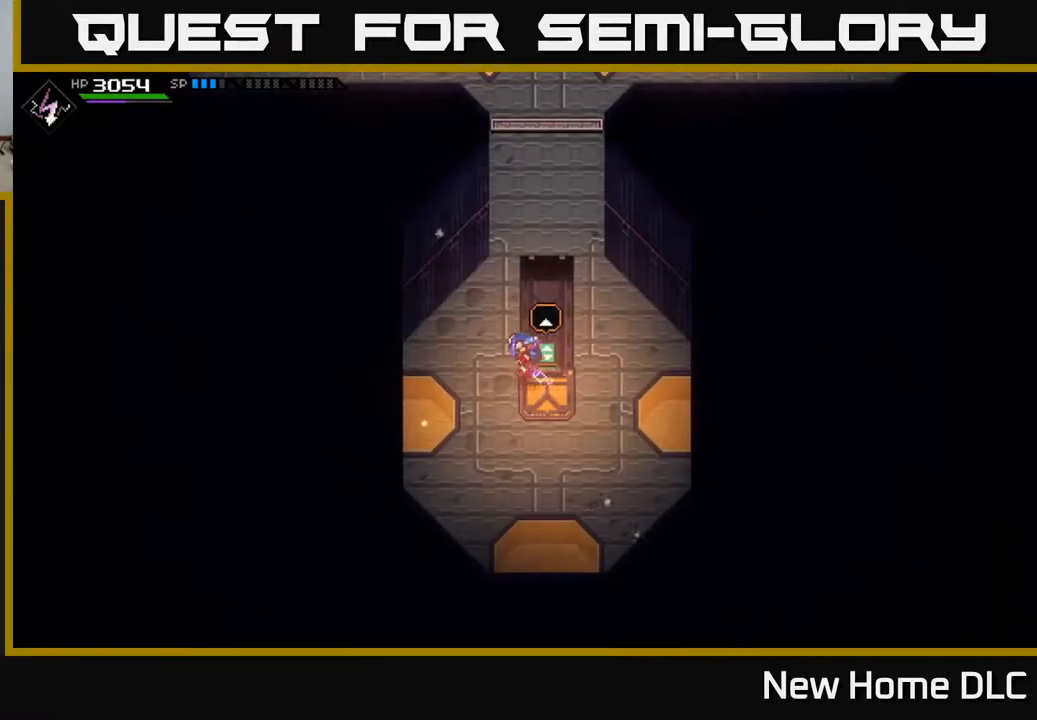
{"buttons": ["L1"], "left_stick": "up", "right_stick": "center", "events": [[150, "left_stick", "up"], [467, "L1", "down"]]}
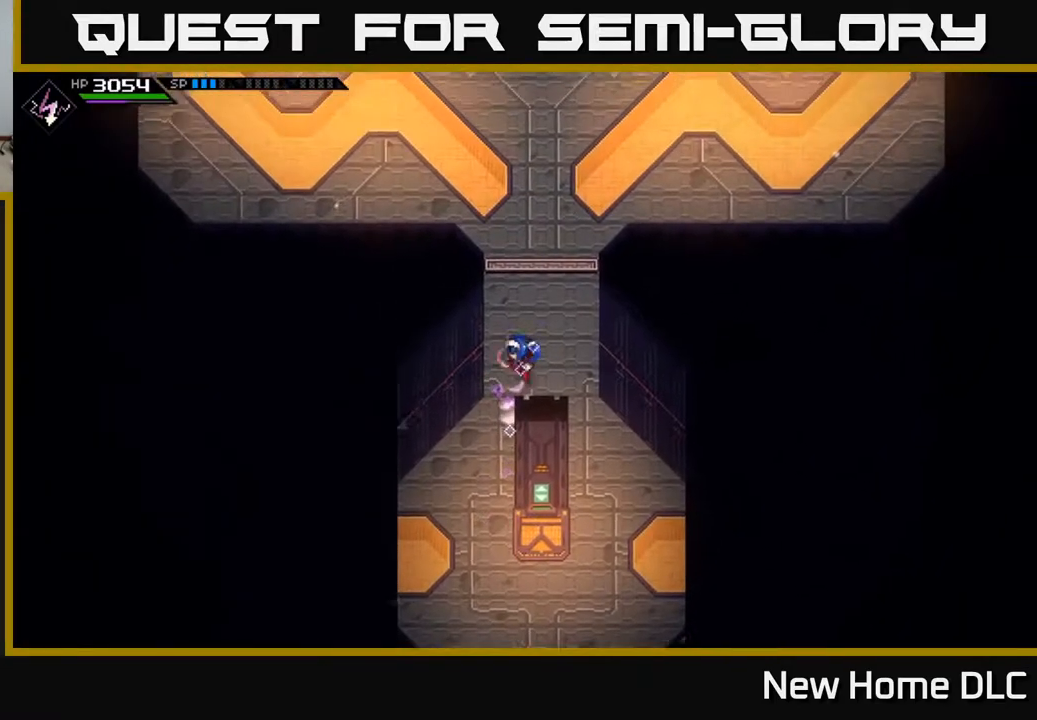
{"buttons": [], "left_stick": "up", "right_stick": "center", "events": [[33, "L1", "up"], [133, "L1", "down"], [250, "L1", "up"]]}
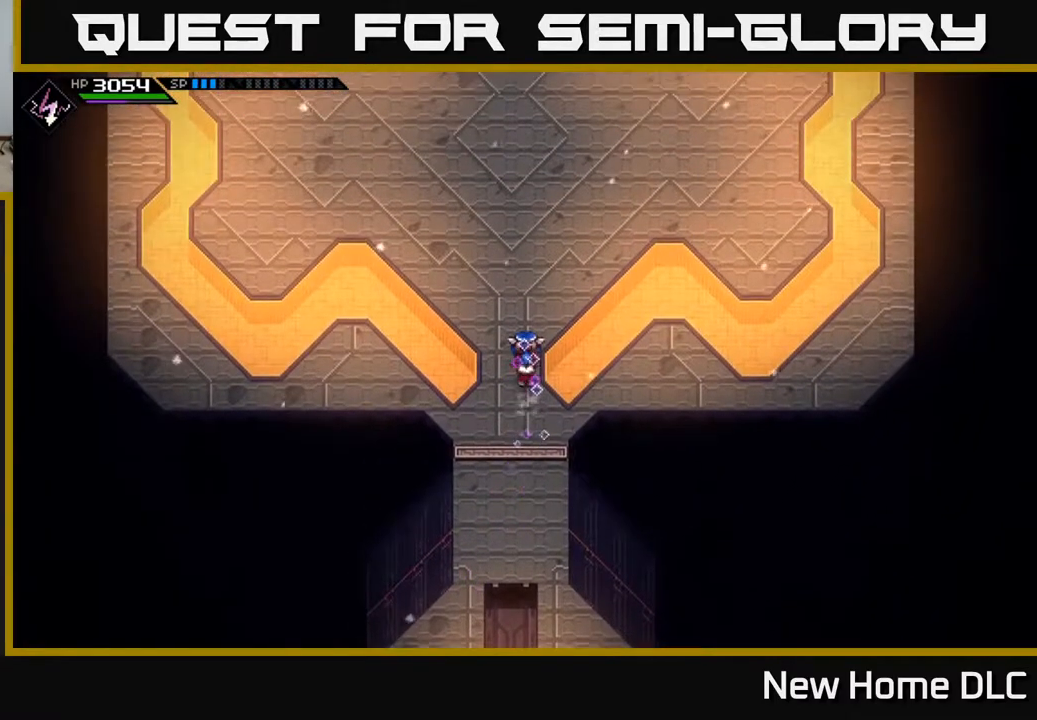
{"buttons": [], "left_stick": "up", "right_stick": "center", "events": []}
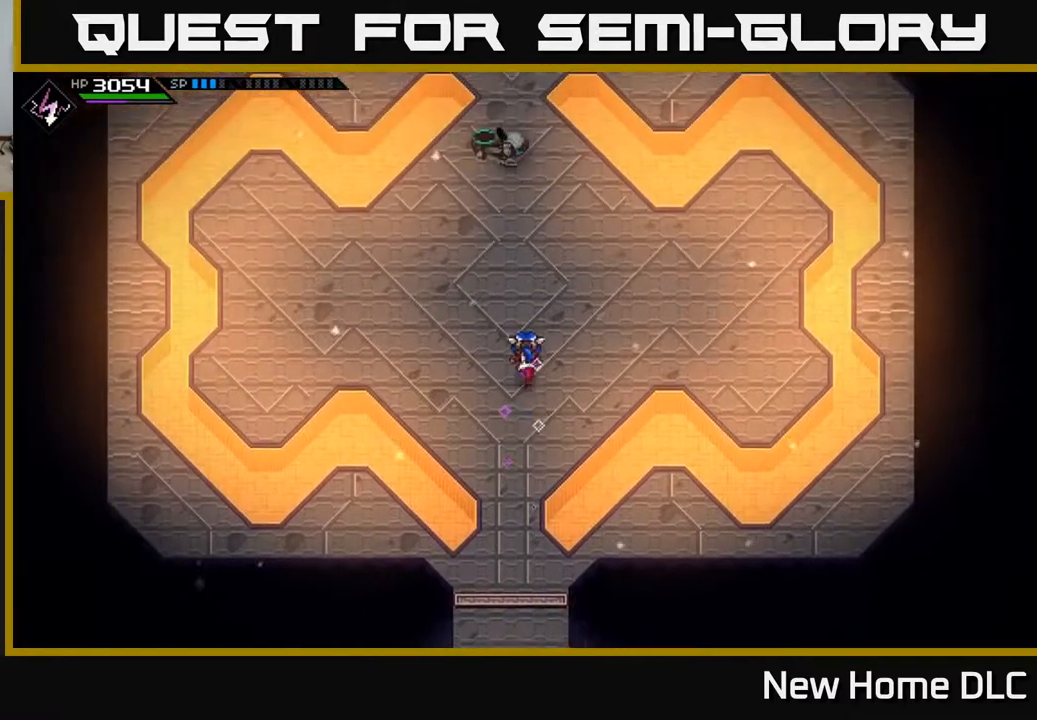
{"buttons": [], "left_stick": "up", "right_stick": "center", "events": []}
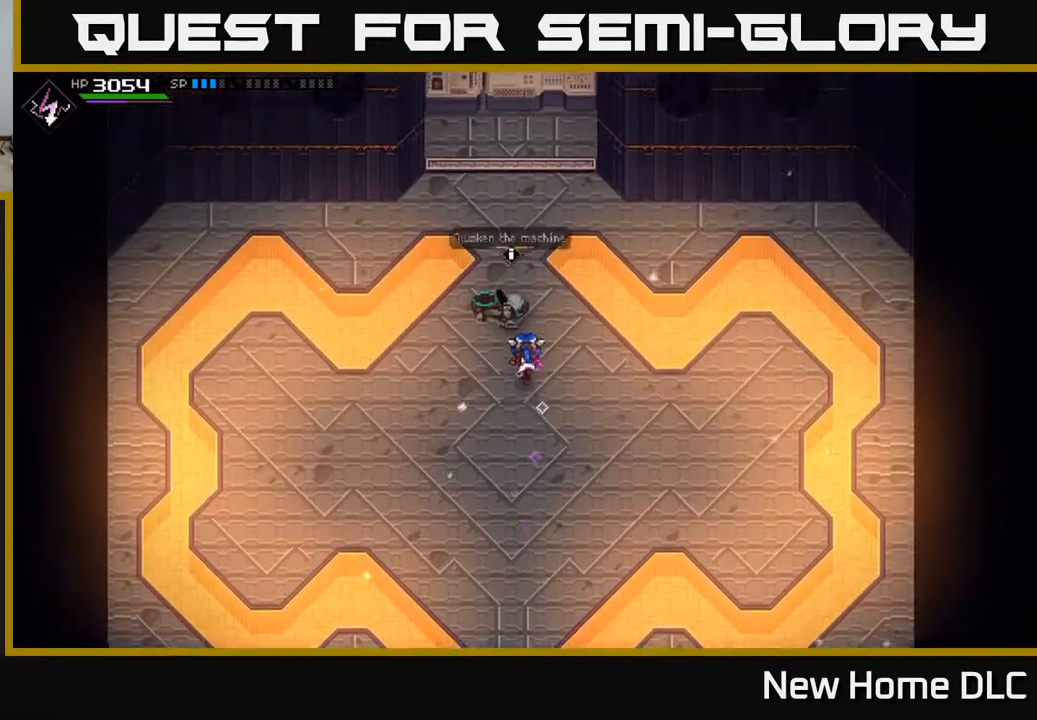
{"buttons": [], "left_stick": "center", "right_stick": "center", "events": [[83, "A", "down"], [133, "left_stick", "center"], [183, "A", "up"], [283, "Y", "down"], [383, "Y", "up"]]}
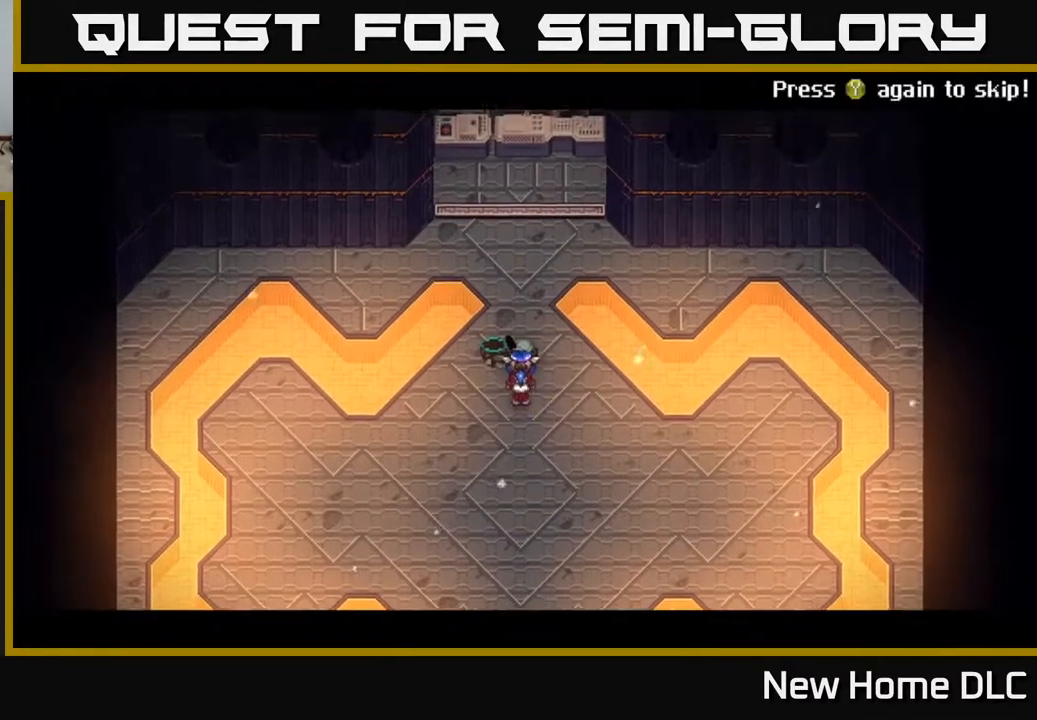
{"buttons": ["A"], "left_stick": "center", "right_stick": "center", "events": [[83, "Y", "down"], [183, "Y", "up"], [483, "A", "down"]]}
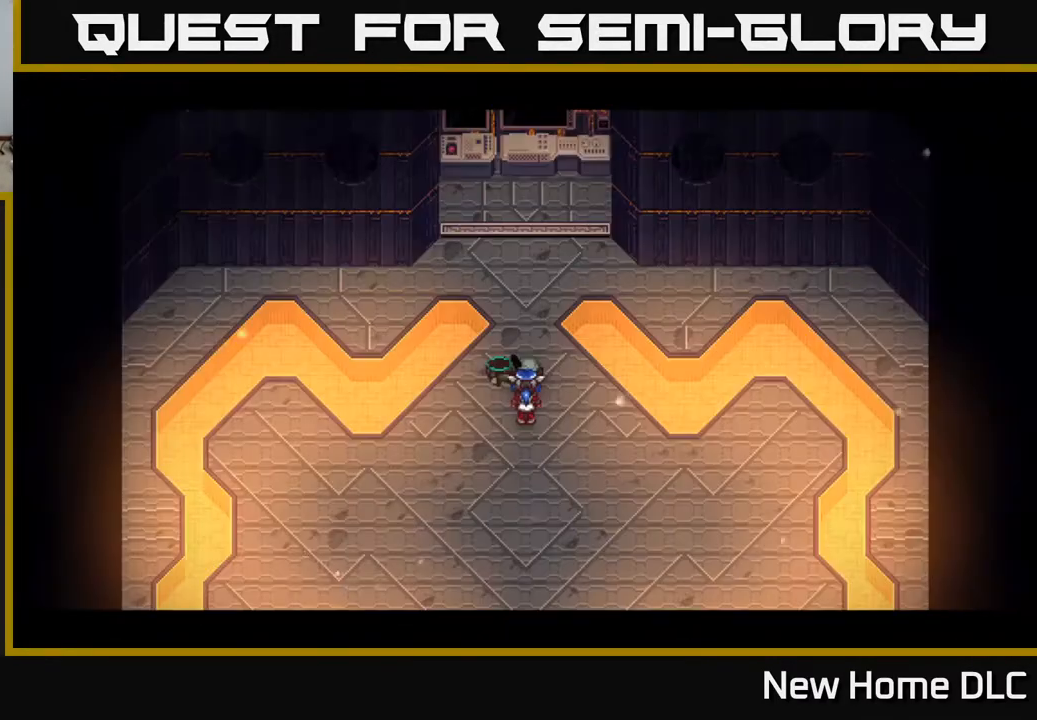
{"buttons": [], "left_stick": "center", "right_stick": "center", "events": [[67, "A", "up"], [150, "A", "down"], [217, "A", "up"]]}
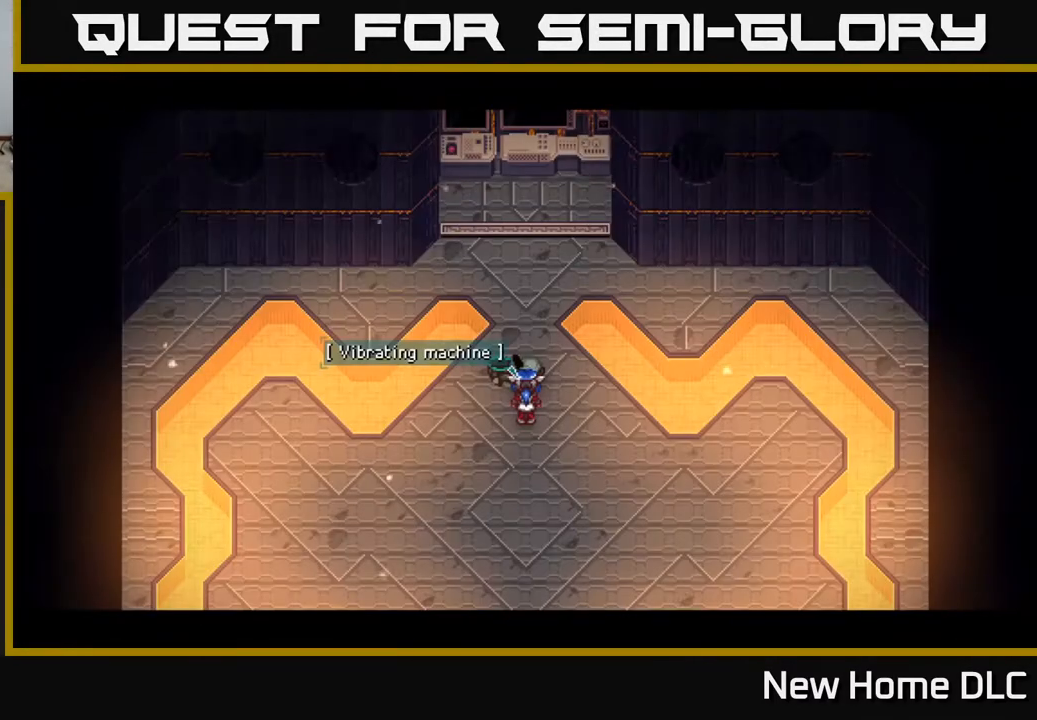
{"buttons": [], "left_stick": "down-left", "right_stick": "center", "events": [[133, "left_stick", "left"], [250, "left_stick", "down-left"]]}
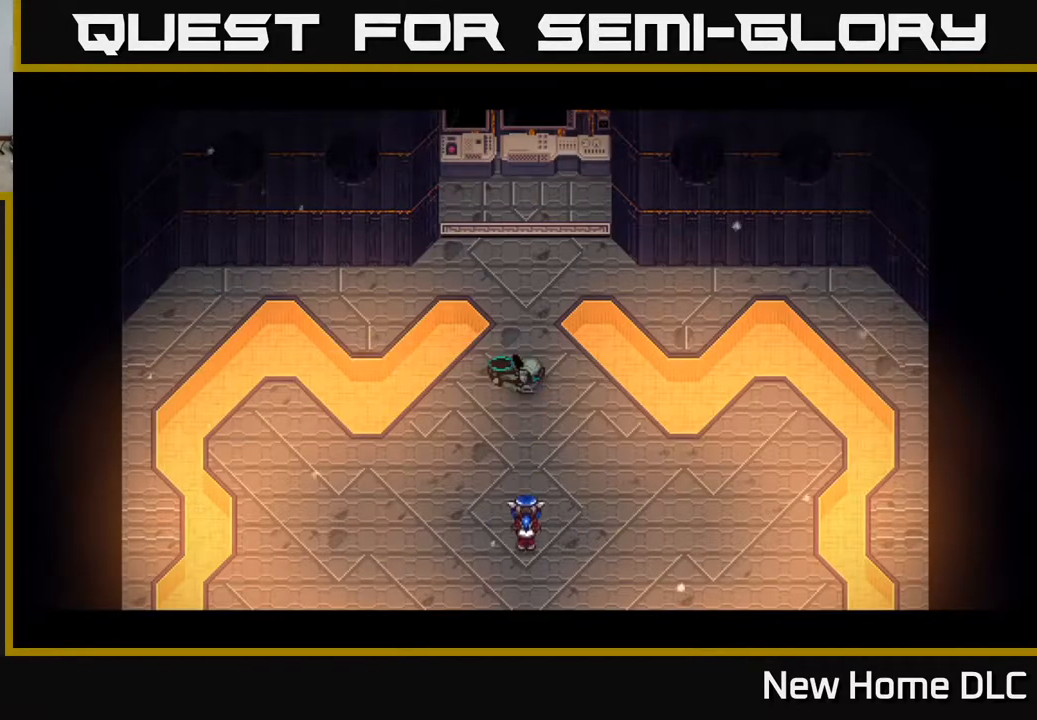
{"buttons": [], "left_stick": "center", "right_stick": "up-left", "events": [[217, "left_stick", "down-right"], [317, "right_stick", "up-left"], [483, "left_stick", "center"]]}
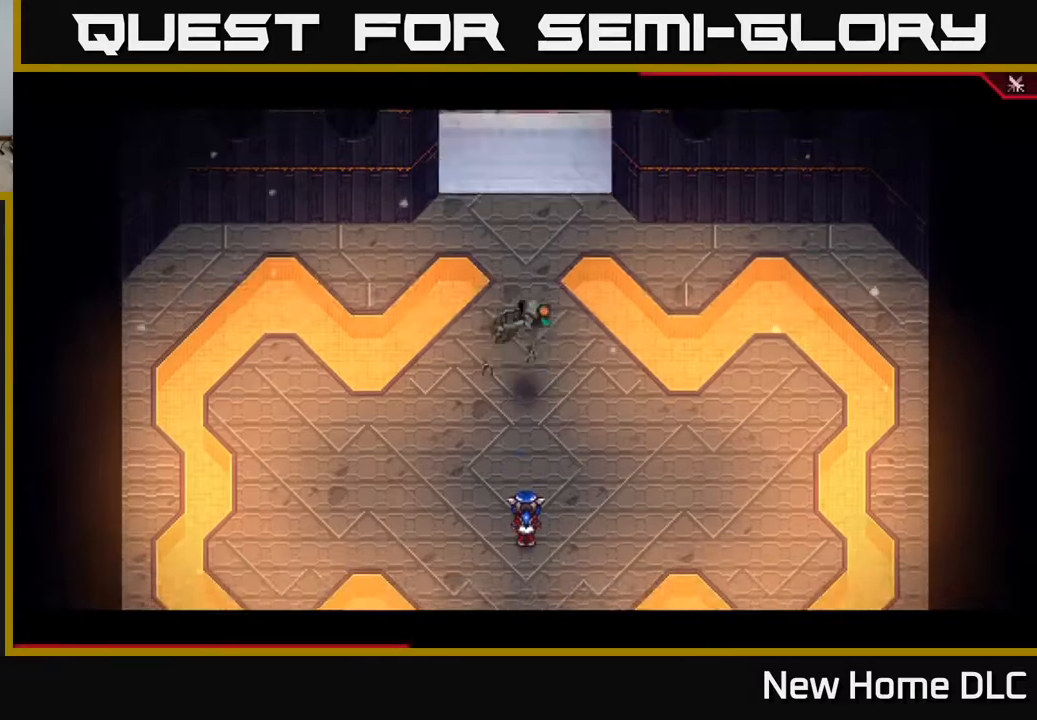
{"buttons": [], "left_stick": "center", "right_stick": "up", "events": [[133, "right_stick", "up"], [150, "left_stick", "down"], [300, "left_stick", "down-right"], [450, "left_stick", "center"]]}
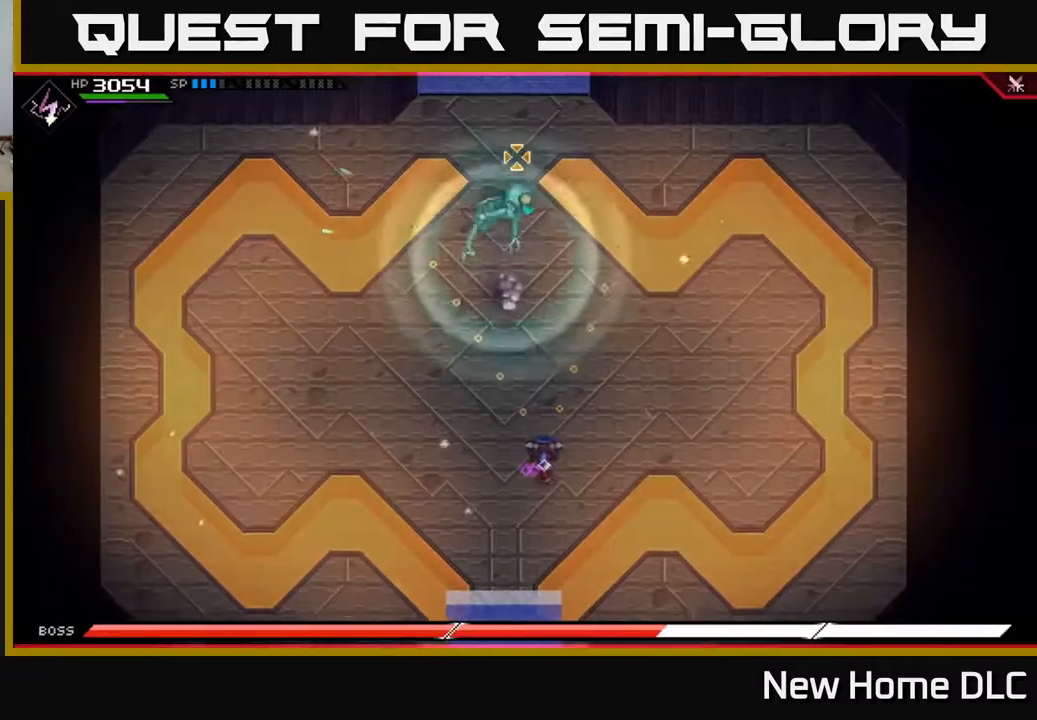
{"buttons": [], "left_stick": "center", "right_stick": "up", "events": [[317, "R1", "down"], [450, "R1", "up"]]}
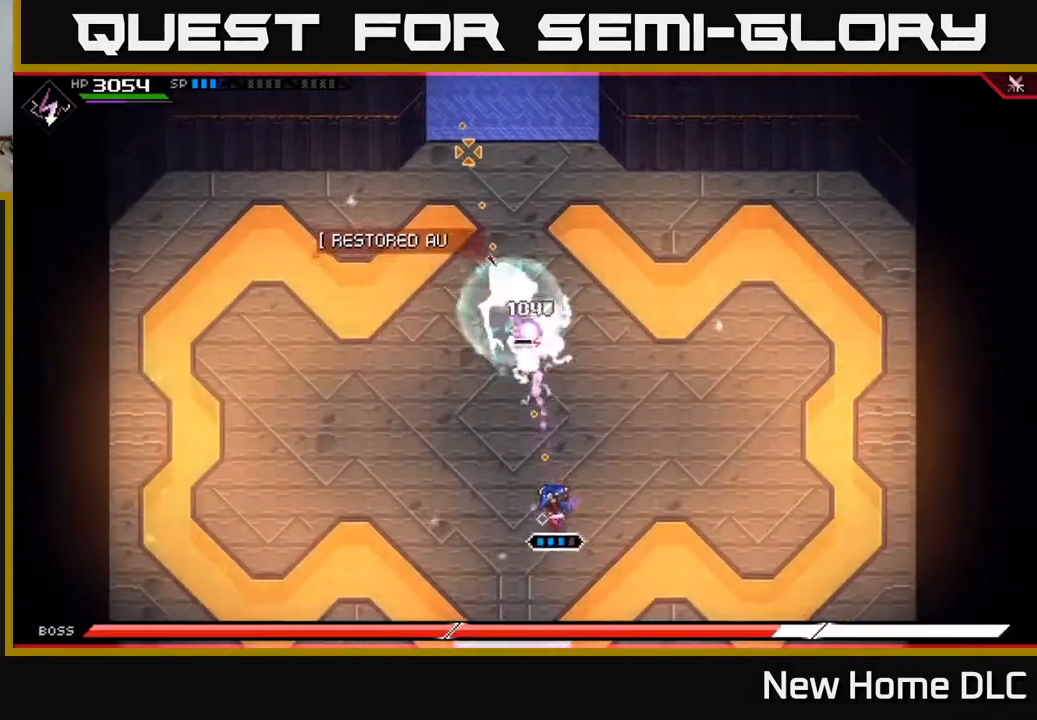
{"buttons": [], "left_stick": "center", "right_stick": "up", "events": [[183, "R2", "down"], [283, "R2", "up"]]}
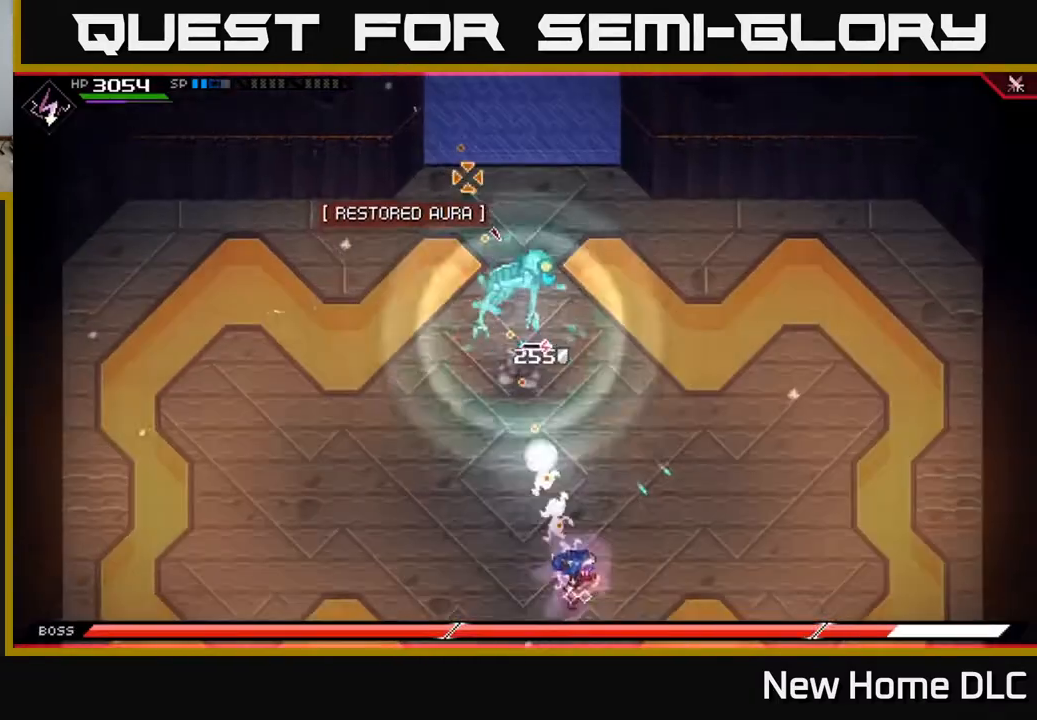
{"buttons": ["R1"], "left_stick": "center", "right_stick": "up", "events": [[450, "R1", "down"]]}